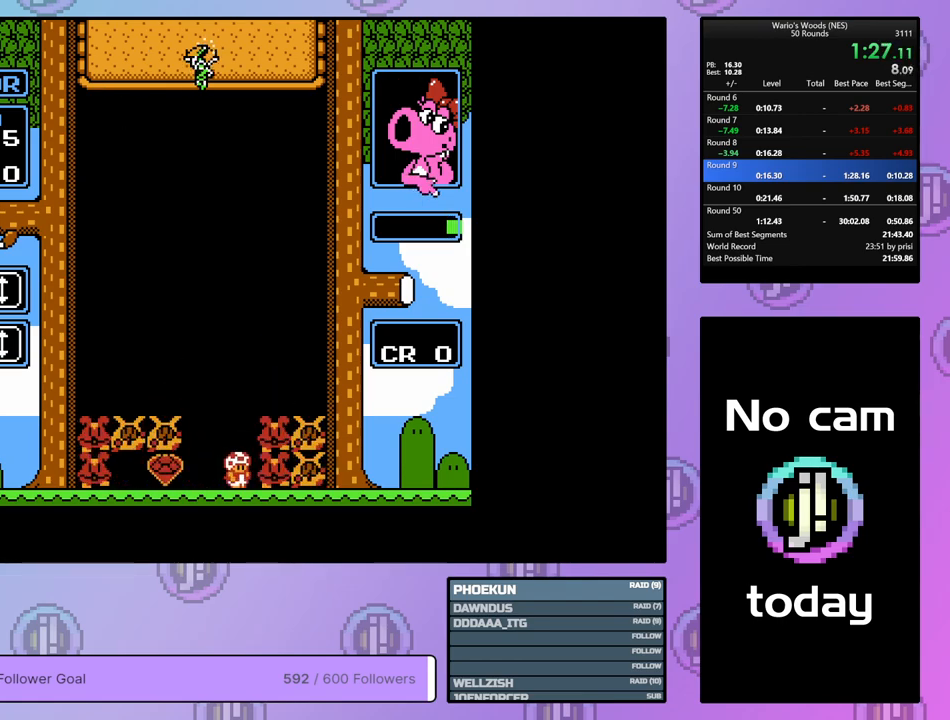
Gameplay with a controller (Nintendo layout); each line is a JSON object with the inputs held at the frame after it. "events" lists button and stick changes between this image and that frame as [ms after this image, input, new state], when the widget could be followed in between. Not read: L3 R3.
{"buttons": ["B"], "events": [[167, "A", "down"], [283, "DPAD_LEFT", "down"], [300, "A", "up"], [383, "DPAD_LEFT", "up"], [417, "B", "down"]]}
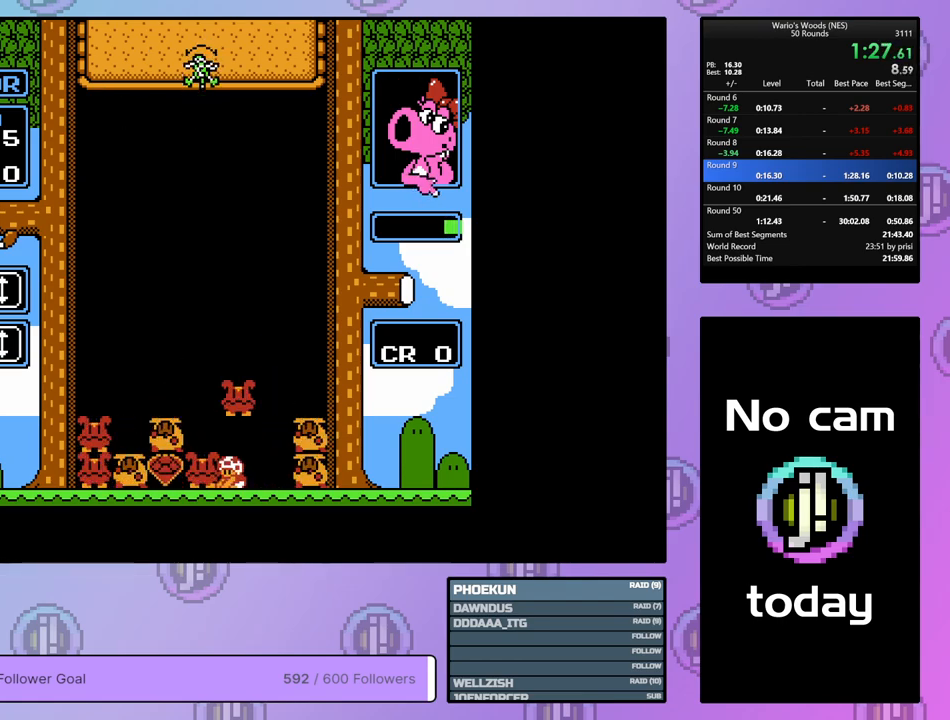
{"buttons": ["DPAD_RIGHT"], "events": [[17, "B", "up"], [133, "DPAD_UP", "down"], [250, "DPAD_UP", "up"], [317, "DPAD_RIGHT", "down"]]}
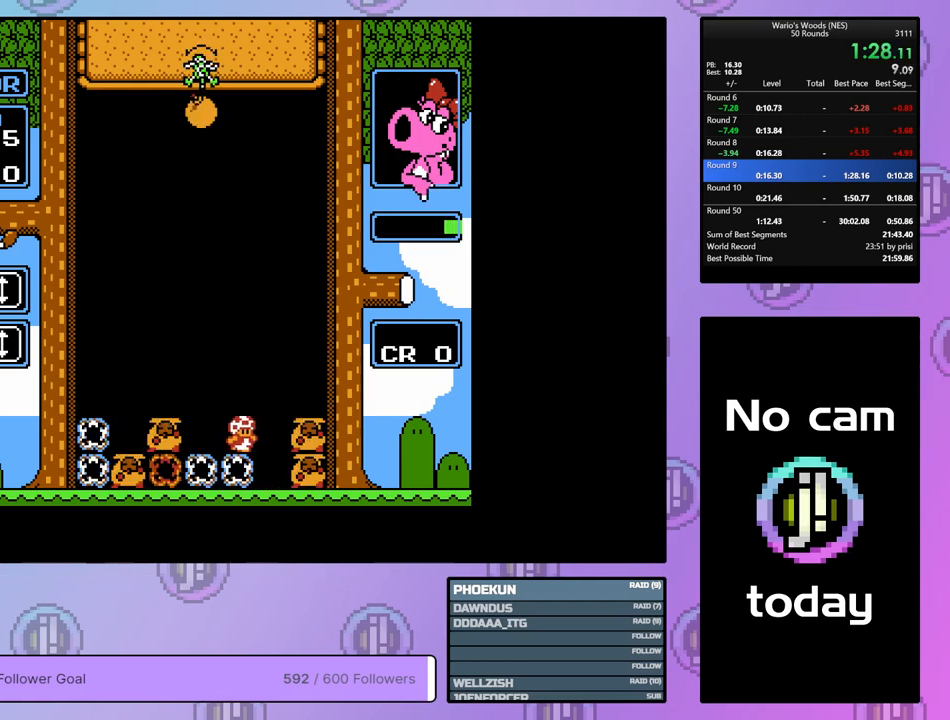
{"buttons": ["B"], "events": [[33, "DPAD_RIGHT", "up"], [367, "B", "down"]]}
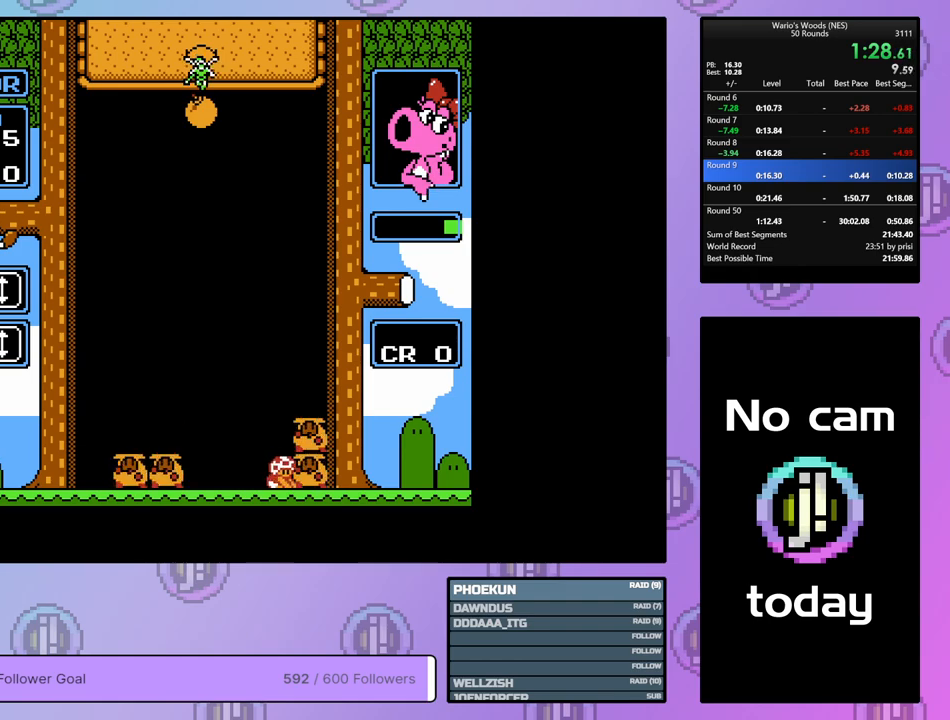
{"buttons": ["B"], "events": [[33, "DPAD_LEFT", "down"], [83, "B", "up"], [150, "DPAD_LEFT", "up"], [167, "B", "down"], [250, "DPAD_RIGHT", "down"], [300, "B", "up"], [400, "DPAD_RIGHT", "up"], [417, "B", "down"]]}
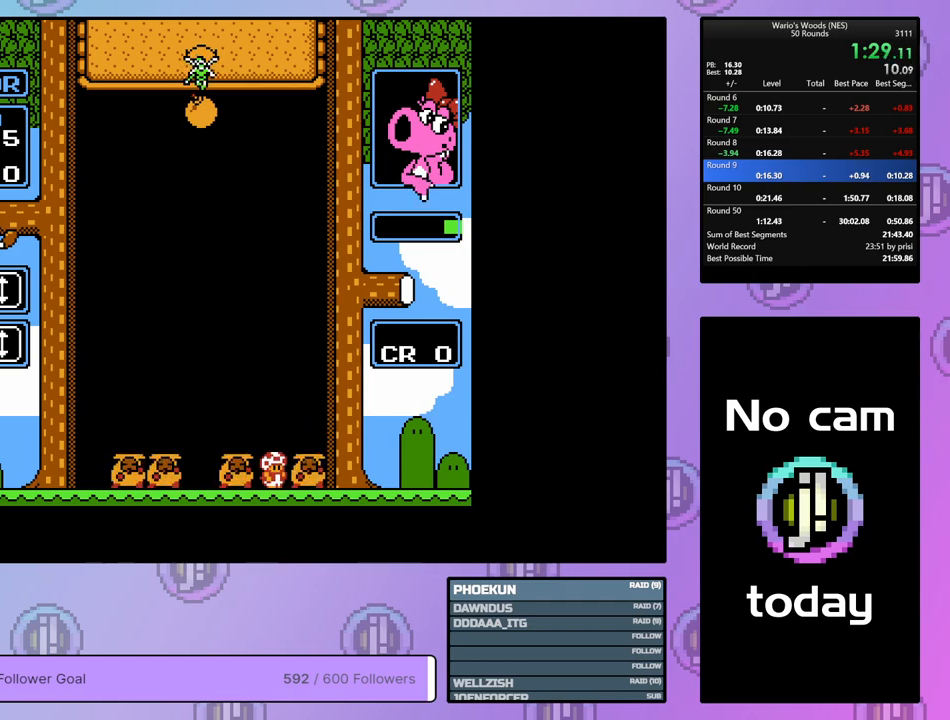
{"buttons": ["DPAD_DOWN"], "events": [[150, "DPAD_UP", "down"], [183, "B", "up"], [300, "DPAD_DOWN", "down"], [300, "DPAD_UP", "up"]]}
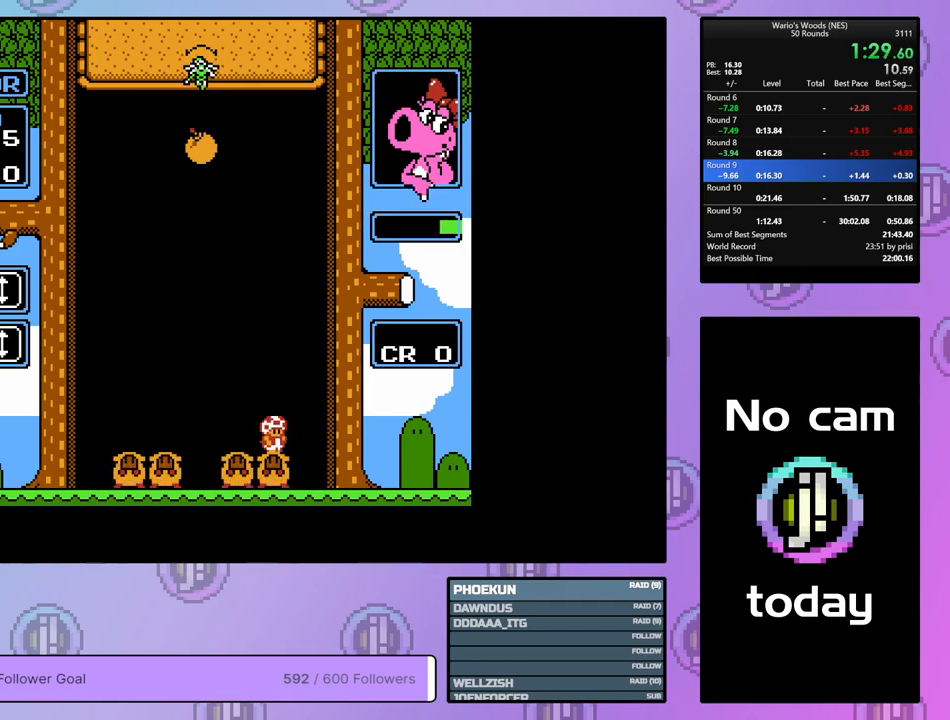
{"buttons": ["DPAD_DOWN"], "events": []}
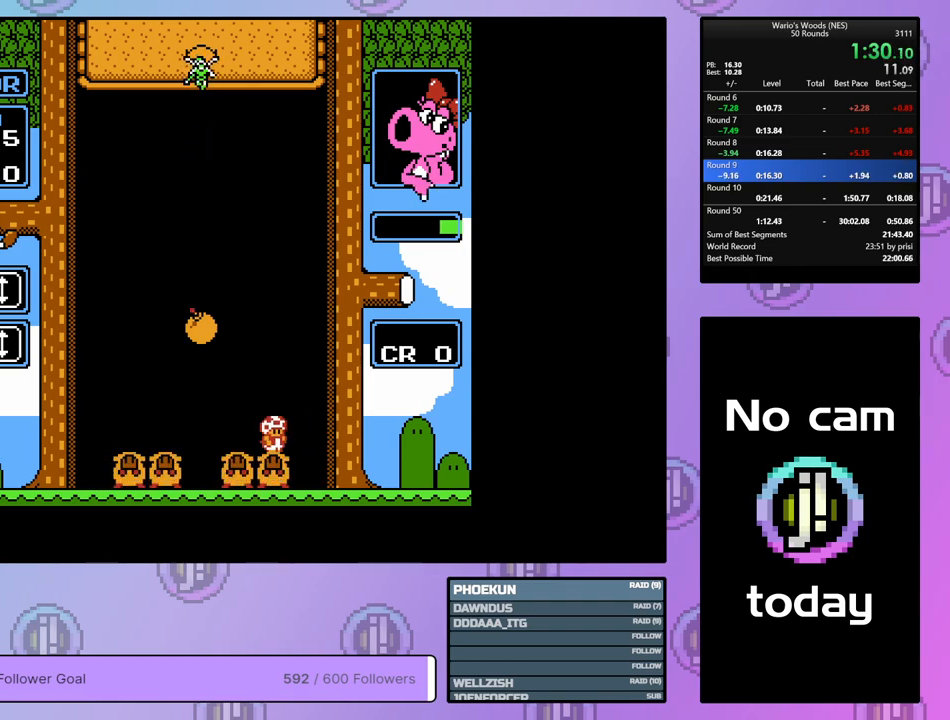
{"buttons": ["DPAD_RIGHT"], "events": [[283, "DPAD_DOWN", "up"], [367, "DPAD_RIGHT", "down"]]}
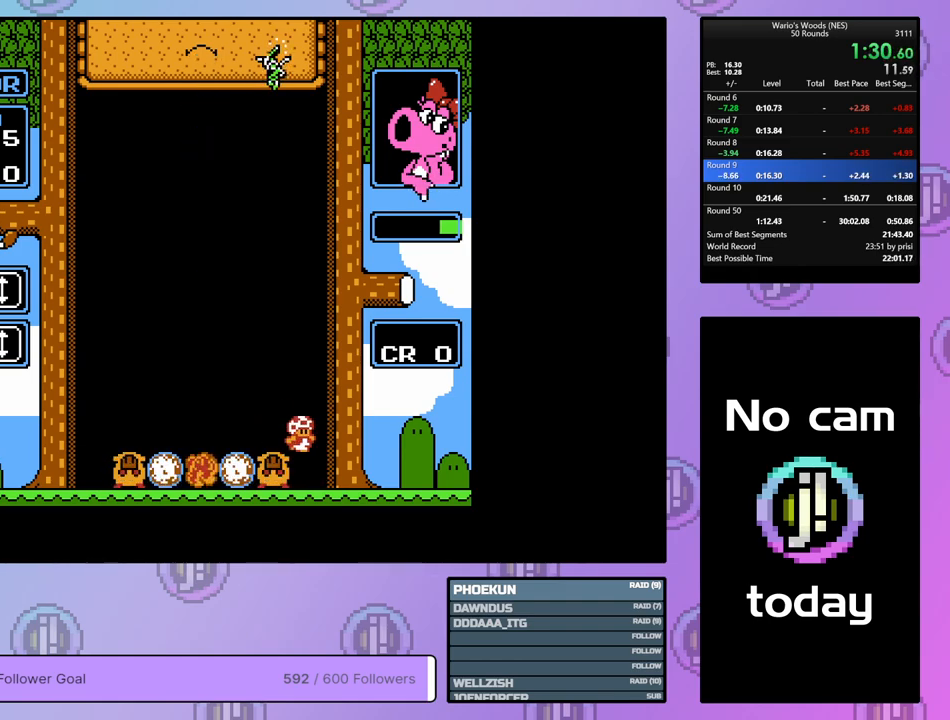
{"buttons": [], "events": [[167, "DPAD_RIGHT", "up"]]}
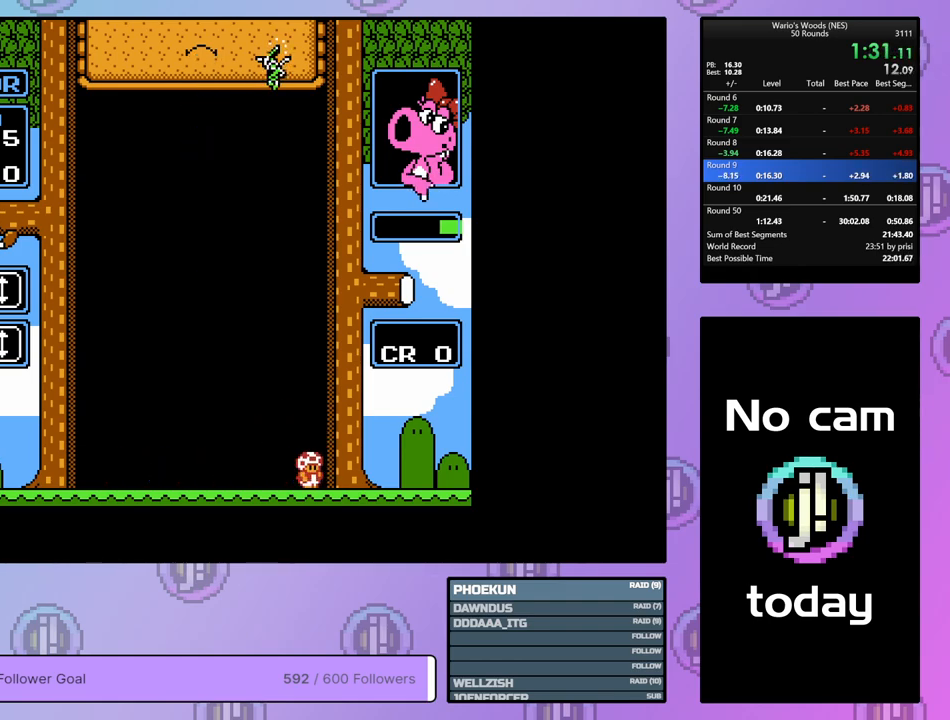
{"buttons": ["DPAD_RIGHT"], "events": [[83, "DPAD_RIGHT", "down"]]}
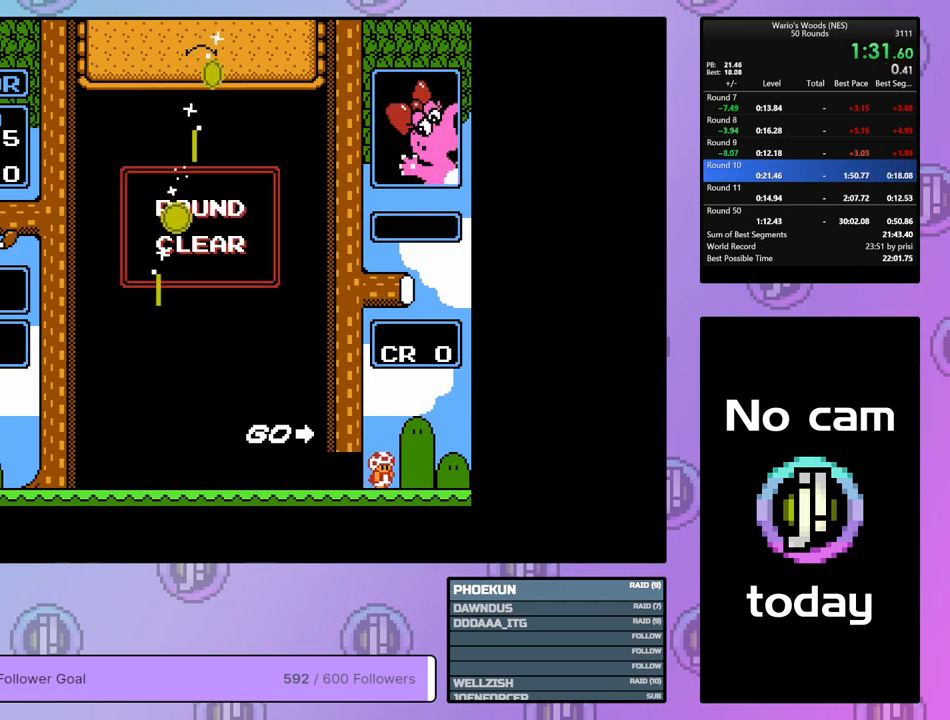
{"buttons": ["DPAD_RIGHT"], "events": []}
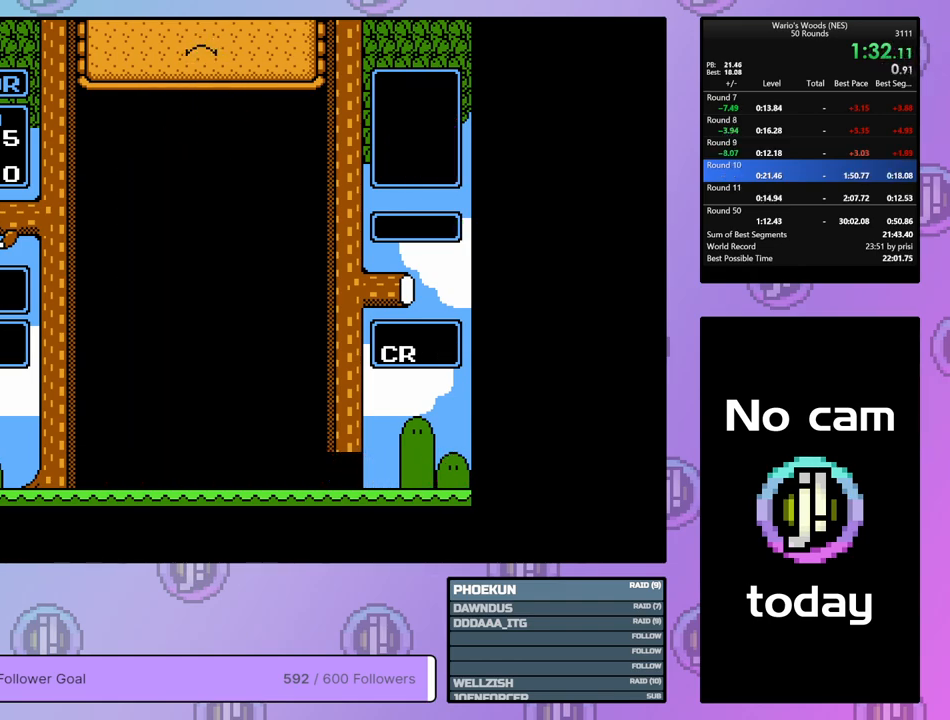
{"buttons": ["DPAD_RIGHT"], "events": []}
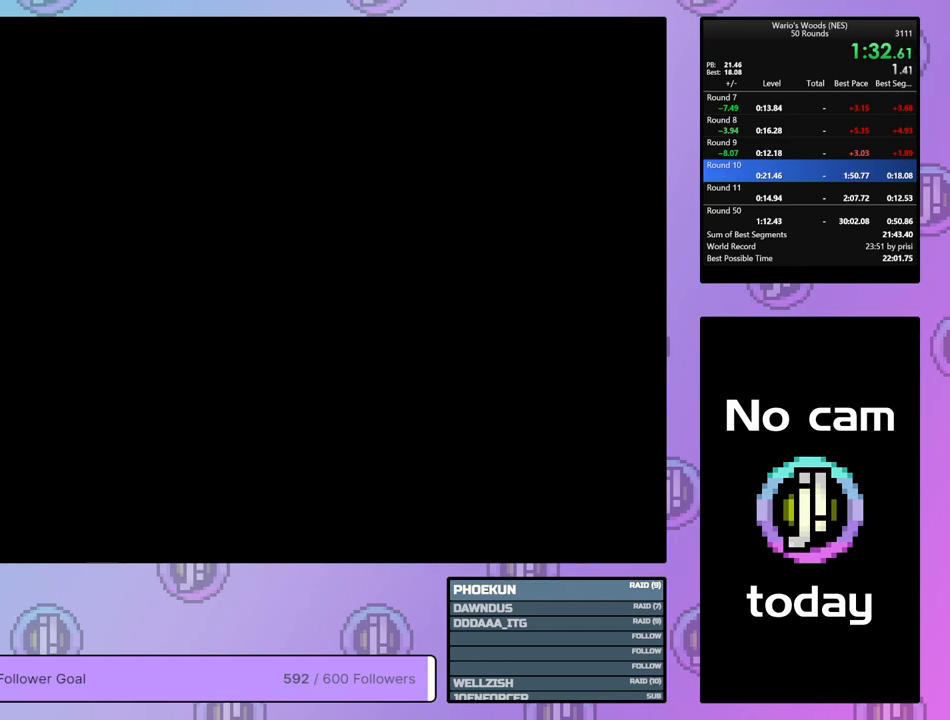
{"buttons": ["DPAD_DOWN", "DPAD_RIGHT"]}
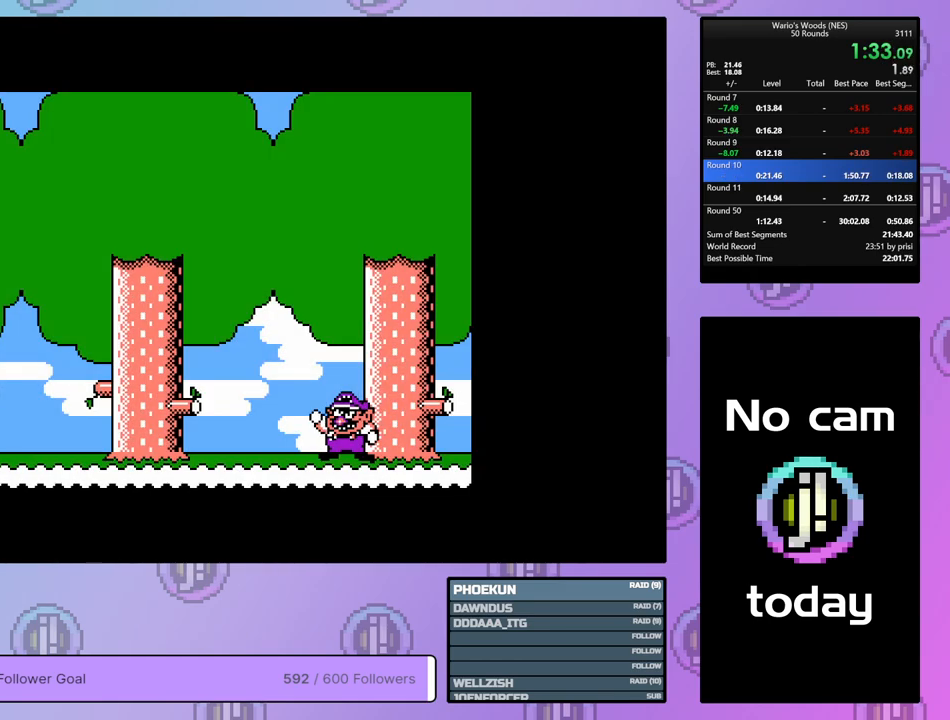
{"buttons": ["DPAD_DOWN"]}
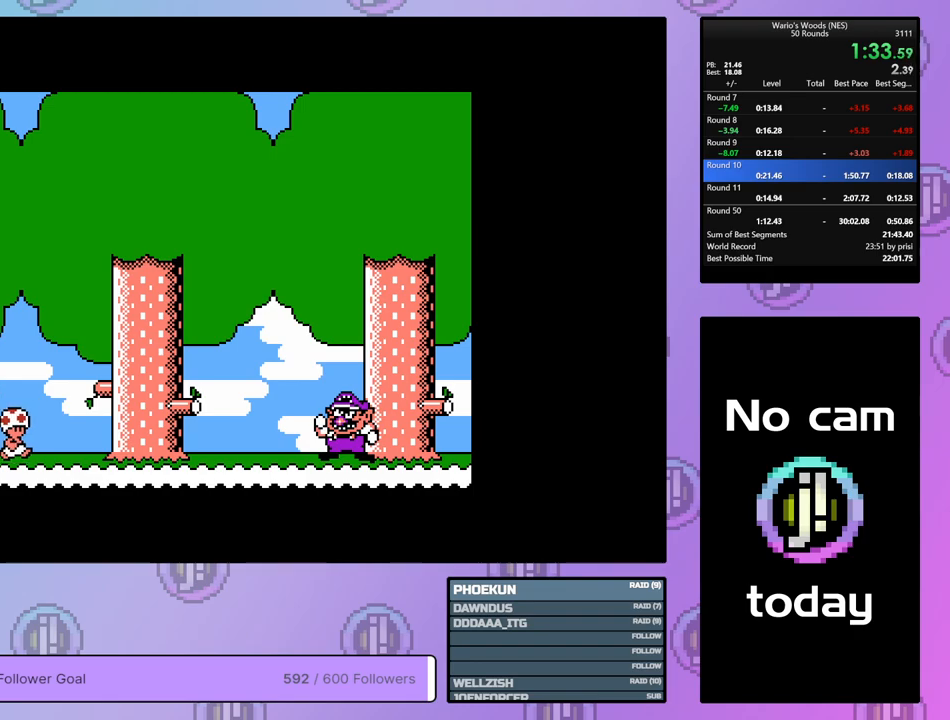
{"buttons": ["A", "B", "DPAD_DOWN"], "events": [[50, "A", "down"], [50, "DPAD_DOWN", "up"], [117, "DPAD_DOWN", "down"], [133, "A", "up"], [200, "A", "down"], [200, "B", "down"], [200, "DPAD_DOWN", "up"], [250, "B", "up"], [283, "A", "up"], [283, "DPAD_DOWN", "down"], [333, "A", "down"], [333, "B", "down"], [350, "DPAD_DOWN", "up"], [400, "B", "up"], [417, "A", "up"], [433, "DPAD_DOWN", "down"], [483, "A", "down"], [483, "B", "down"]]}
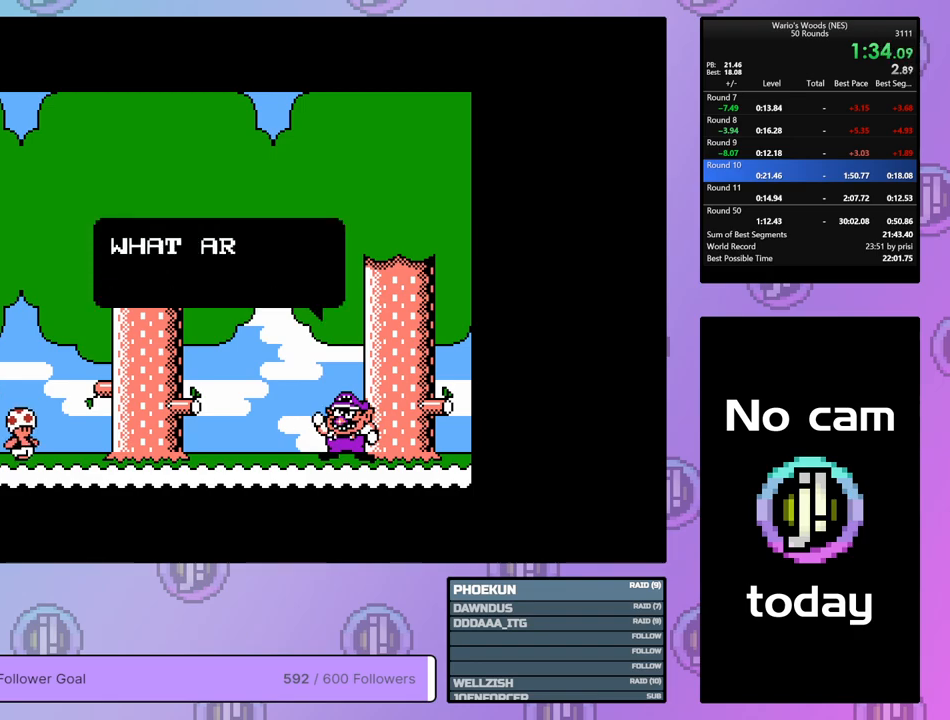
{"buttons": [], "events": [[17, "DPAD_DOWN", "up"], [50, "A", "up"], [50, "B", "up"], [83, "DPAD_DOWN", "down"], [117, "A", "down"], [117, "B", "down"], [167, "A", "up"], [167, "B", "up"], [167, "DPAD_DOWN", "up"], [233, "DPAD_DOWN", "down"], [250, "A", "down"], [267, "B", "down"], [317, "A", "up"], [317, "B", "up"], [317, "DPAD_DOWN", "up"], [383, "DPAD_DOWN", "down"], [400, "A", "down"], [417, "B", "down"], [467, "A", "up"], [467, "B", "up"], [467, "DPAD_DOWN", "up"]]}
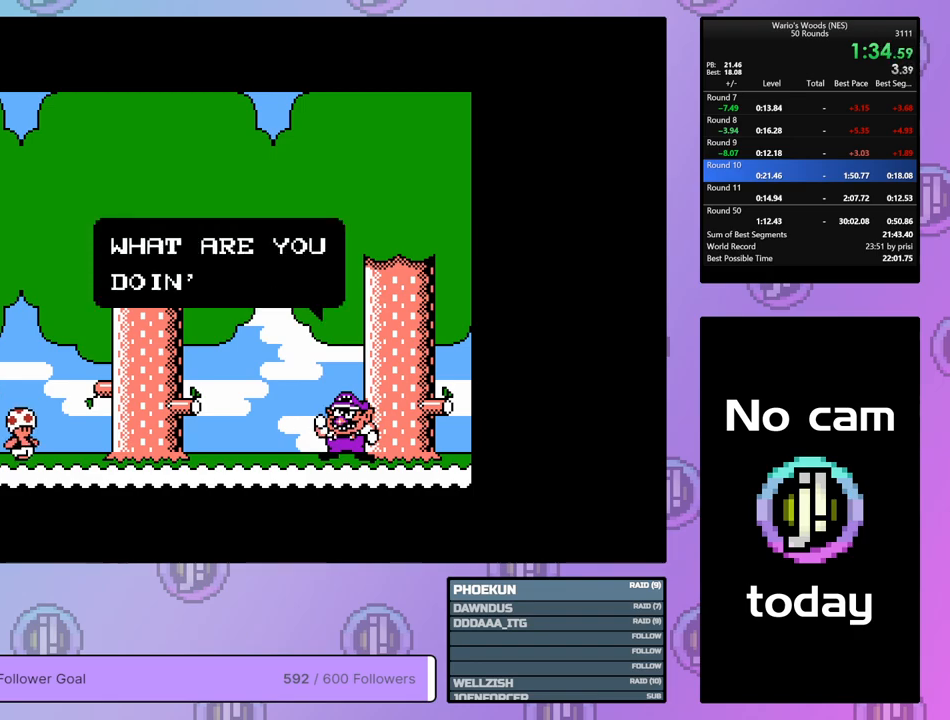
{"buttons": ["A", "B", "DPAD_DOWN"], "events": [[33, "B", "down"], [50, "A", "down"], [50, "DPAD_DOWN", "down"], [117, "A", "up"], [117, "B", "up"], [150, "DPAD_DOWN", "up"], [200, "A", "down"], [200, "B", "down"], [200, "DPAD_DOWN", "down"], [267, "A", "up"], [267, "B", "up"], [300, "DPAD_DOWN", "up"], [333, "A", "down"], [350, "B", "down"], [350, "DPAD_DOWN", "down"], [400, "B", "up"], [417, "A", "up"], [450, "DPAD_DOWN", "up"], [483, "A", "down"], [500, "B", "down"], [500, "DPAD_DOWN", "down"]]}
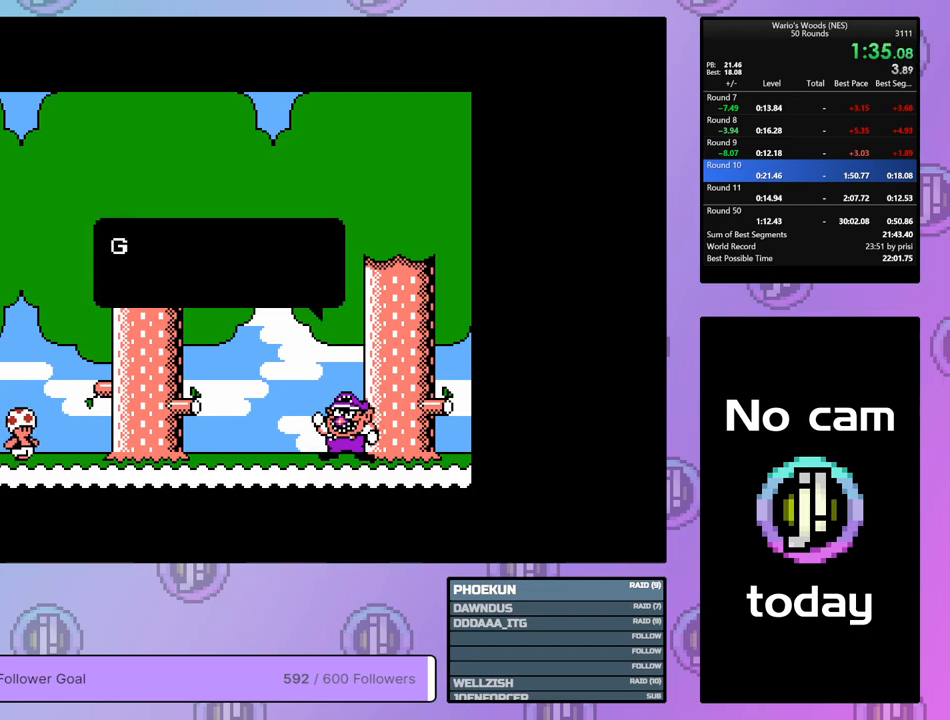
{"buttons": ["A", "B", "DPAD_DOWN"], "events": [[67, "A", "up"], [67, "B", "up"], [100, "DPAD_DOWN", "up"], [133, "A", "down"], [133, "B", "down"], [167, "DPAD_DOWN", "down"], [217, "A", "up"], [217, "B", "up"], [250, "DPAD_DOWN", "up"], [300, "A", "down"], [300, "B", "down"], [317, "DPAD_DOWN", "down"], [367, "A", "up"], [367, "B", "up"], [400, "DPAD_DOWN", "up"], [433, "A", "down"], [450, "B", "down"], [483, "DPAD_DOWN", "down"]]}
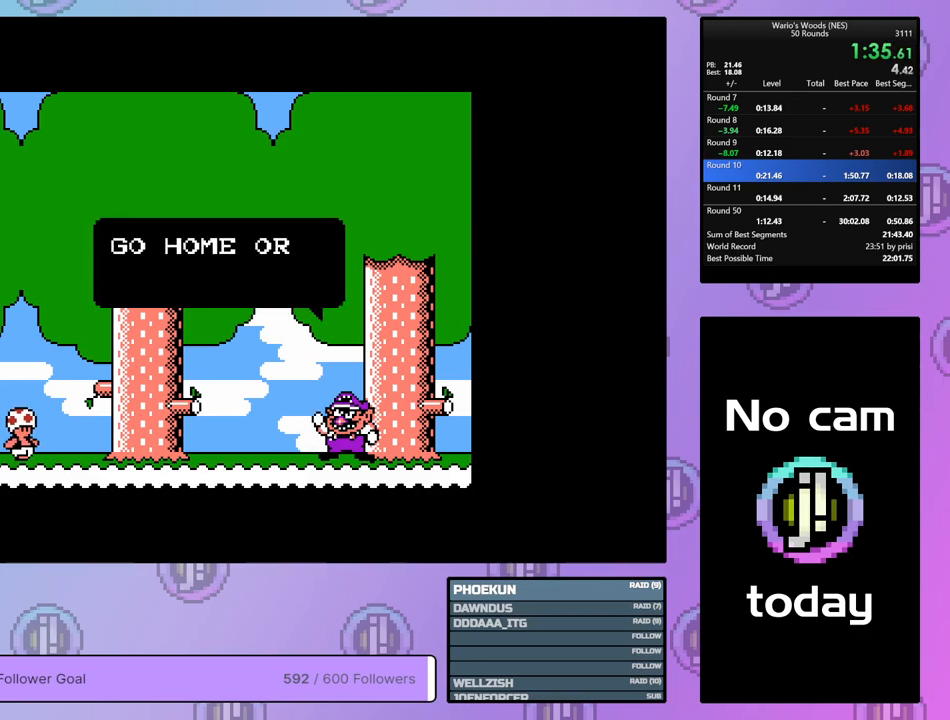
{"buttons": ["DPAD_DOWN"], "events": [[17, "B", "up"], [33, "A", "up"], [67, "DPAD_DOWN", "up"], [83, "A", "down"], [100, "B", "down"], [133, "DPAD_DOWN", "down"], [150, "B", "up"], [167, "A", "up"], [217, "DPAD_DOWN", "up"], [233, "A", "down"], [250, "B", "down"], [283, "DPAD_DOWN", "down"], [317, "B", "up"], [333, "A", "up"], [367, "DPAD_DOWN", "up"], [400, "A", "down"], [400, "B", "down"], [450, "DPAD_DOWN", "down"], [467, "B", "up"], [483, "A", "up"]]}
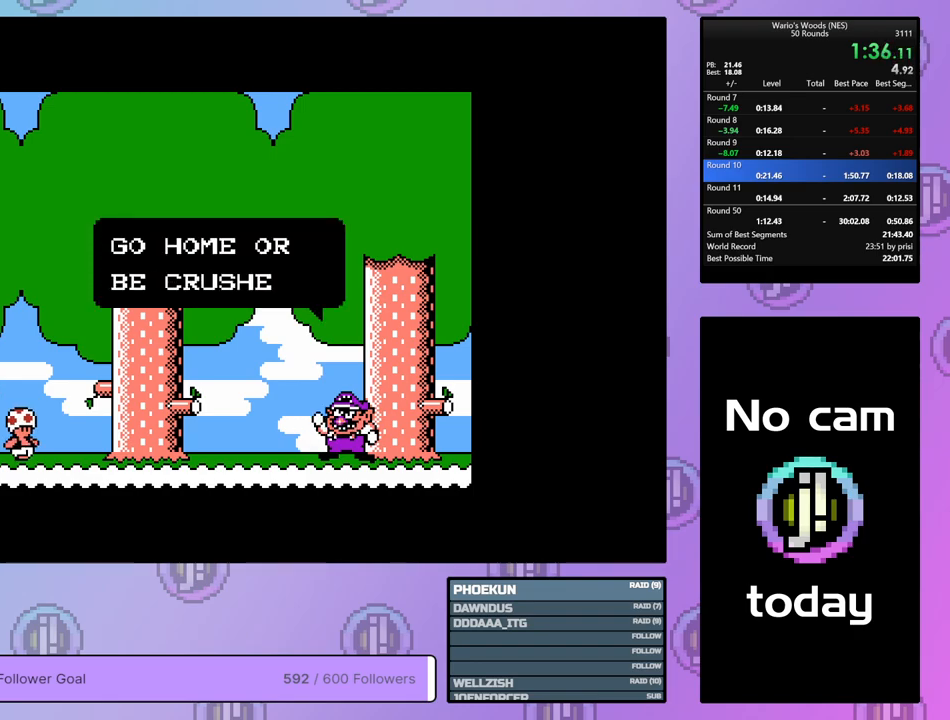
{"buttons": [], "events": [[17, "DPAD_DOWN", "up"], [33, "A", "down"], [50, "B", "down"], [83, "DPAD_DOWN", "down"], [117, "A", "up"], [117, "B", "up"], [167, "DPAD_DOWN", "up"], [200, "A", "down"], [200, "B", "down"], [233, "B", "up"], [233, "DPAD_DOWN", "down"], [267, "A", "up"], [317, "A", "down"], [317, "DPAD_DOWN", "up"], [350, "B", "down"], [400, "B", "up"], [400, "DPAD_DOWN", "down"], [417, "A", "up"], [500, "DPAD_DOWN", "up"]]}
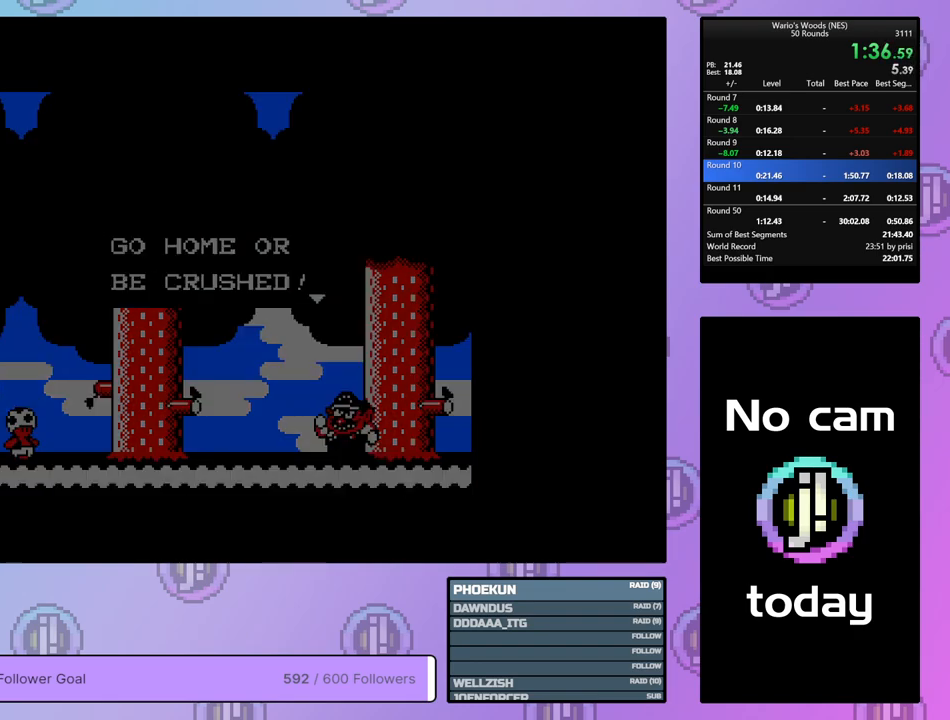
{"buttons": ["DPAD_DOWN"], "events": [[450, "DPAD_DOWN", "down"]]}
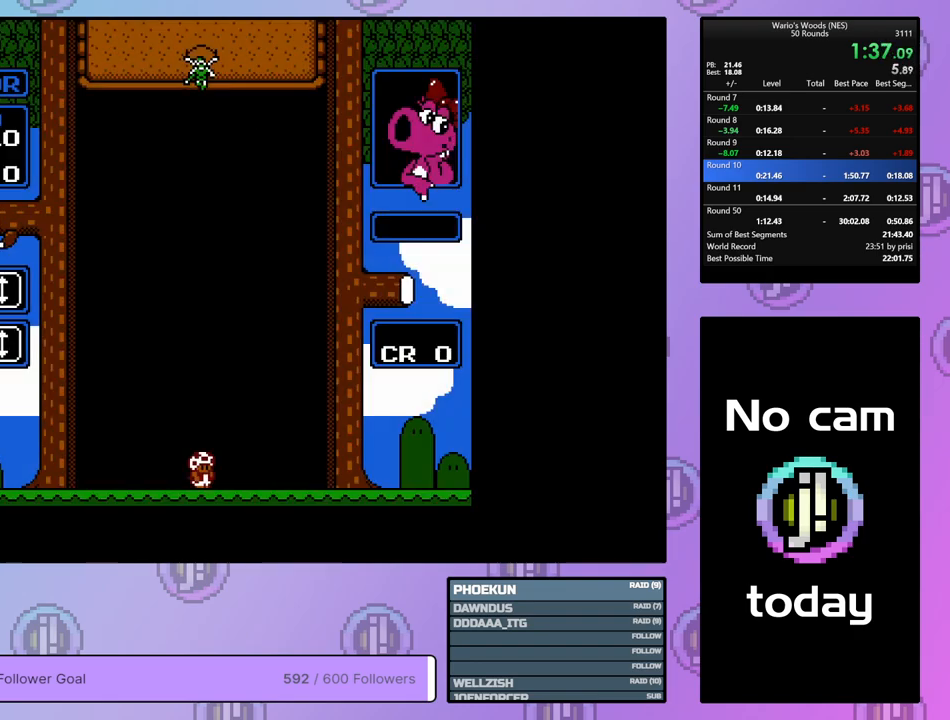
{"buttons": [], "events": [[350, "DPAD_DOWN", "up"]]}
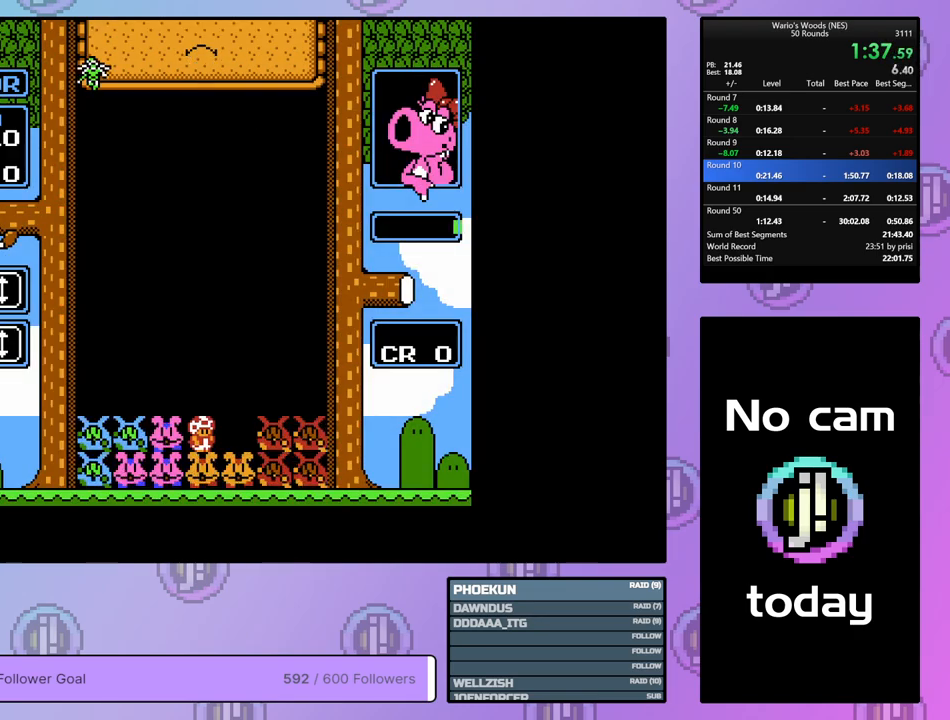
{"buttons": ["DPAD_LEFT"], "events": [[100, "DPAD_LEFT", "down"]]}
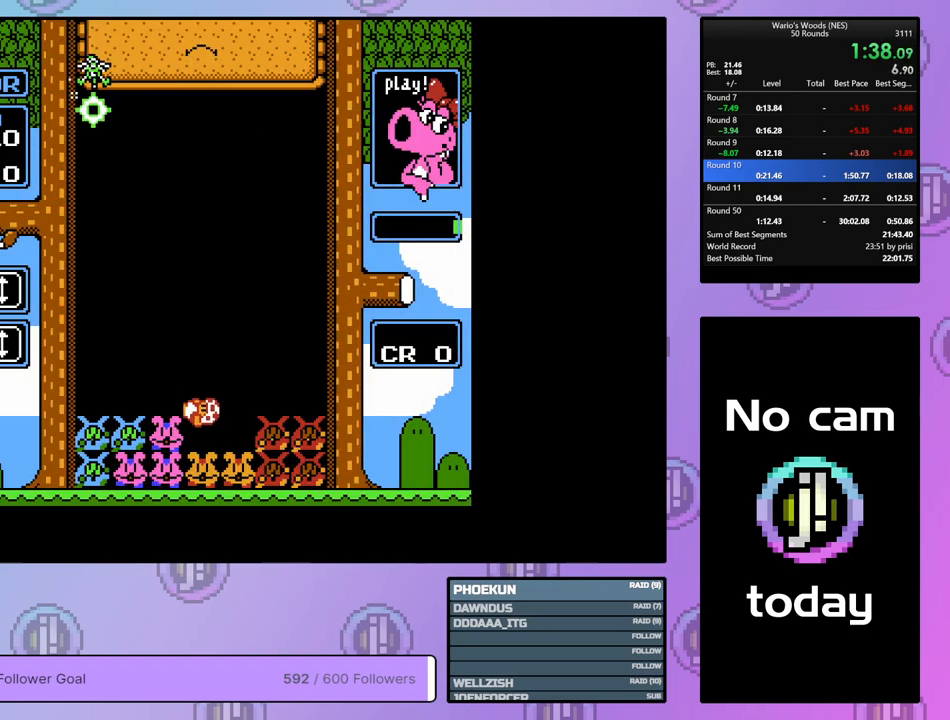
{"buttons": ["DPAD_LEFT"], "events": [[217, "DPAD_LEFT", "up"], [267, "B", "down"], [400, "DPAD_LEFT", "down"], [433, "B", "up"]]}
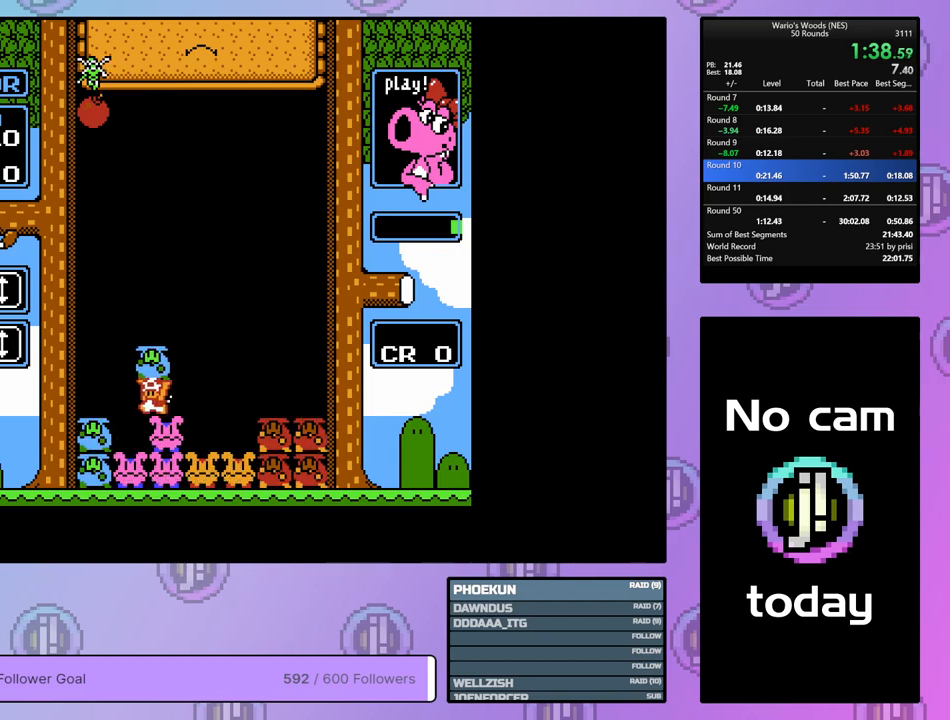
{"buttons": ["B"], "events": [[100, "B", "down"], [100, "DPAD_LEFT", "up"], [200, "DPAD_RIGHT", "down"], [217, "B", "up"], [367, "DPAD_RIGHT", "up"], [433, "B", "down"]]}
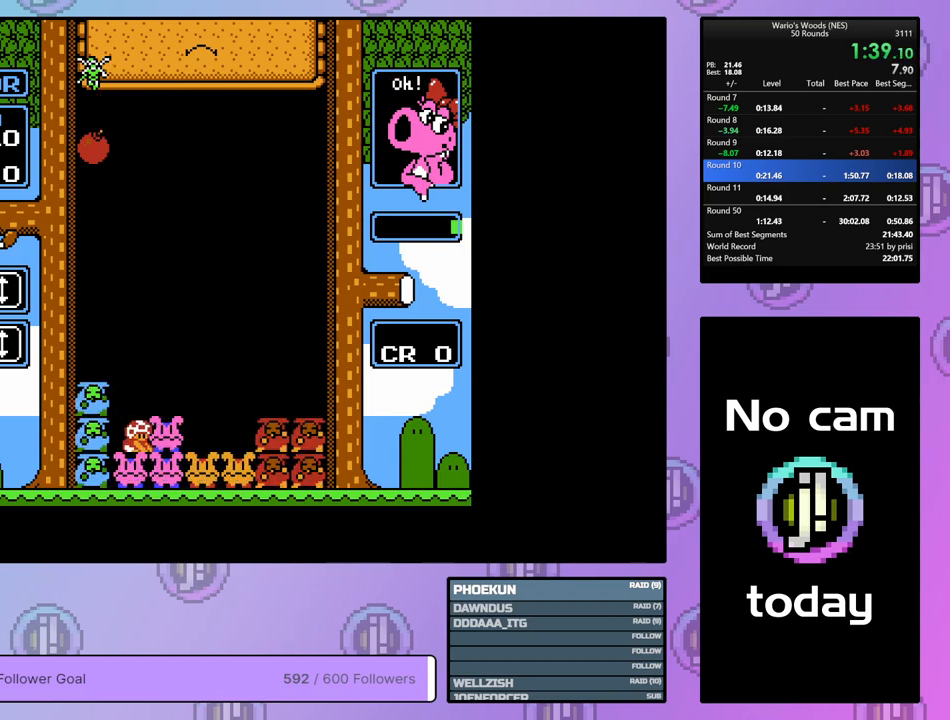
{"buttons": ["DPAD_DOWN"], "events": [[167, "B", "up"], [167, "DPAD_UP", "down"], [267, "DPAD_UP", "up"], [300, "DPAD_LEFT", "down"], [433, "DPAD_DOWN", "down"], [450, "DPAD_LEFT", "up"]]}
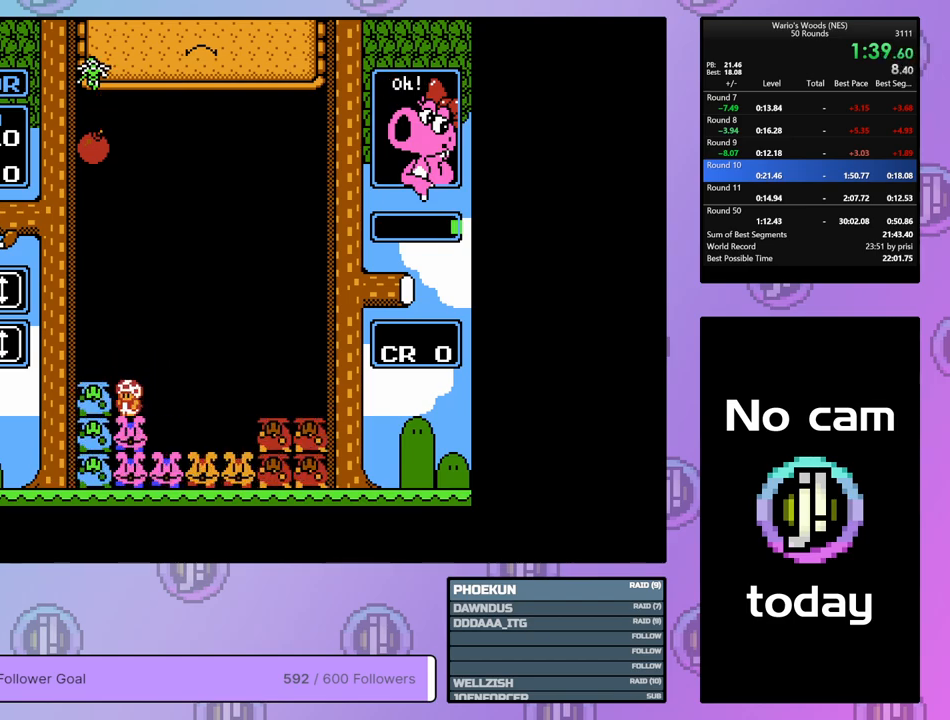
{"buttons": ["DPAD_DOWN"], "events": []}
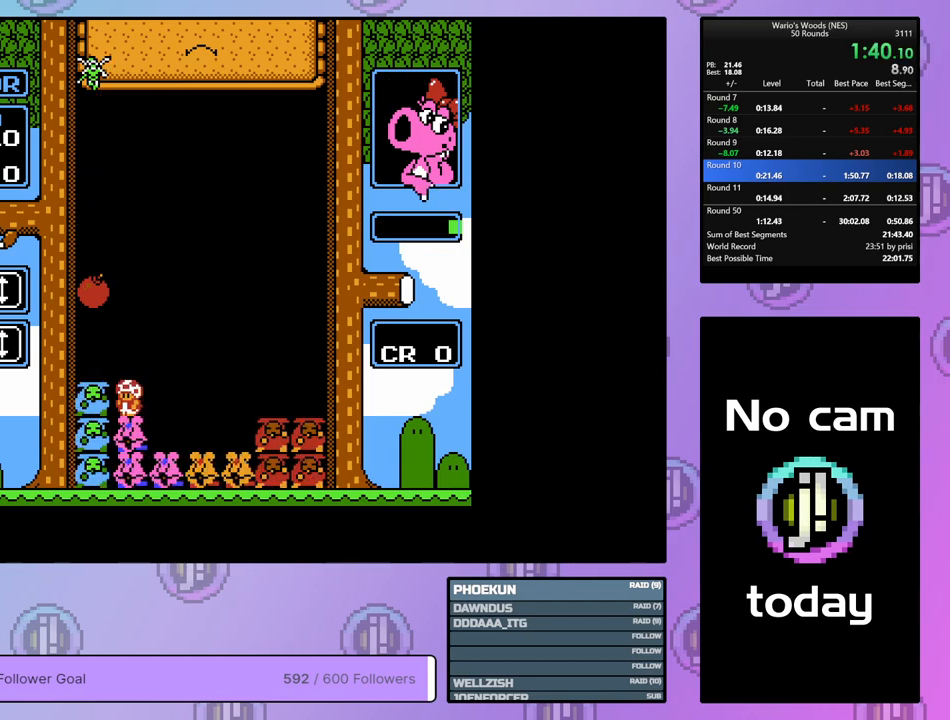
{"buttons": ["B"], "events": [[100, "DPAD_LEFT", "down"], [117, "DPAD_DOWN", "up"], [450, "B", "down"], [500, "DPAD_LEFT", "up"]]}
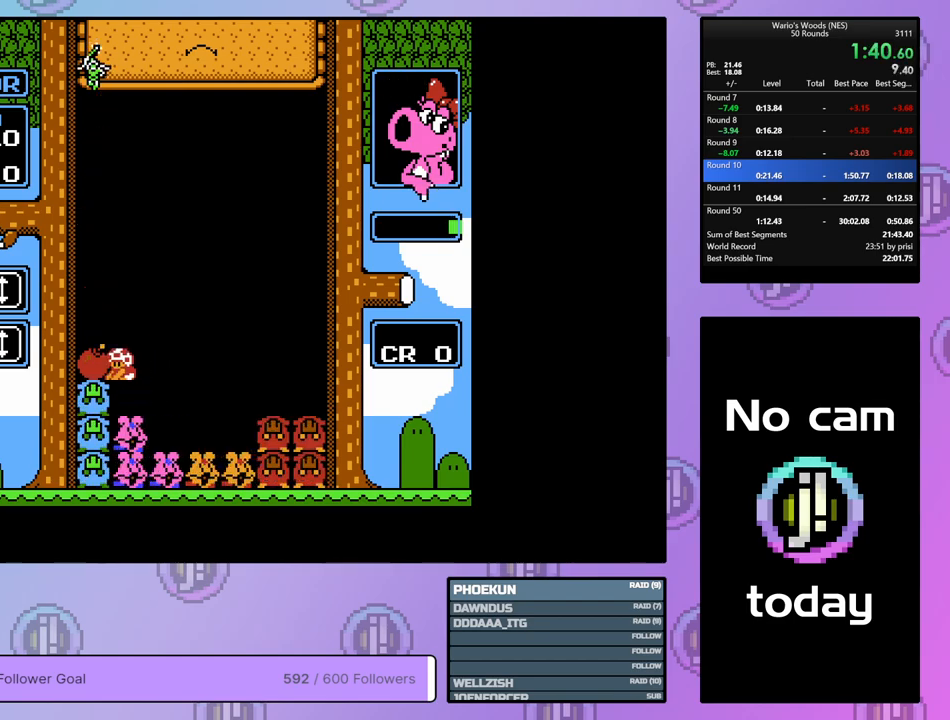
{"buttons": ["DPAD_RIGHT"], "events": [[67, "DPAD_RIGHT", "down"], [83, "B", "up"], [167, "B", "down"], [183, "DPAD_RIGHT", "up"], [250, "DPAD_RIGHT", "down"], [267, "B", "up"]]}
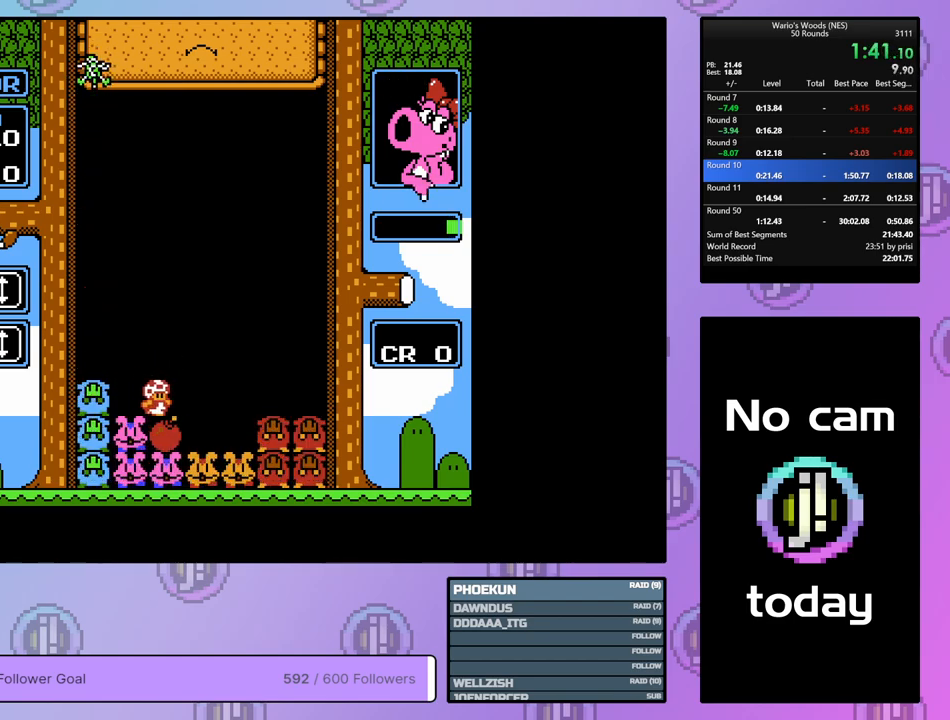
{"buttons": ["DPAD_RIGHT"], "events": []}
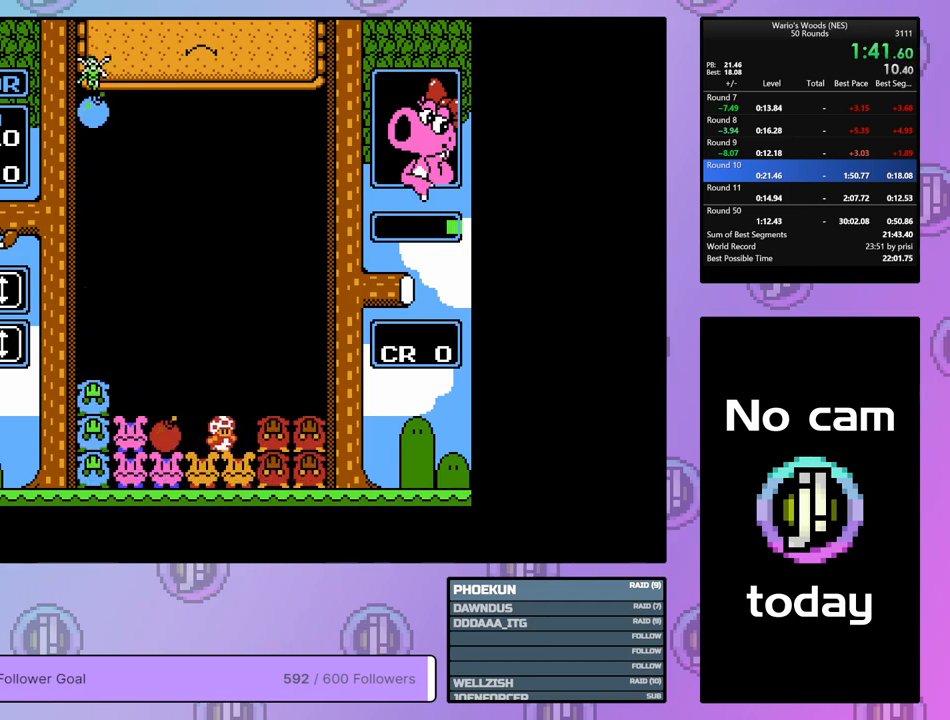
{"buttons": ["DPAD_RIGHT"], "events": [[100, "B", "down"], [117, "DPAD_RIGHT", "up"], [233, "DPAD_LEFT", "down"], [250, "B", "up"], [333, "DPAD_LEFT", "up"], [417, "DPAD_RIGHT", "down"]]}